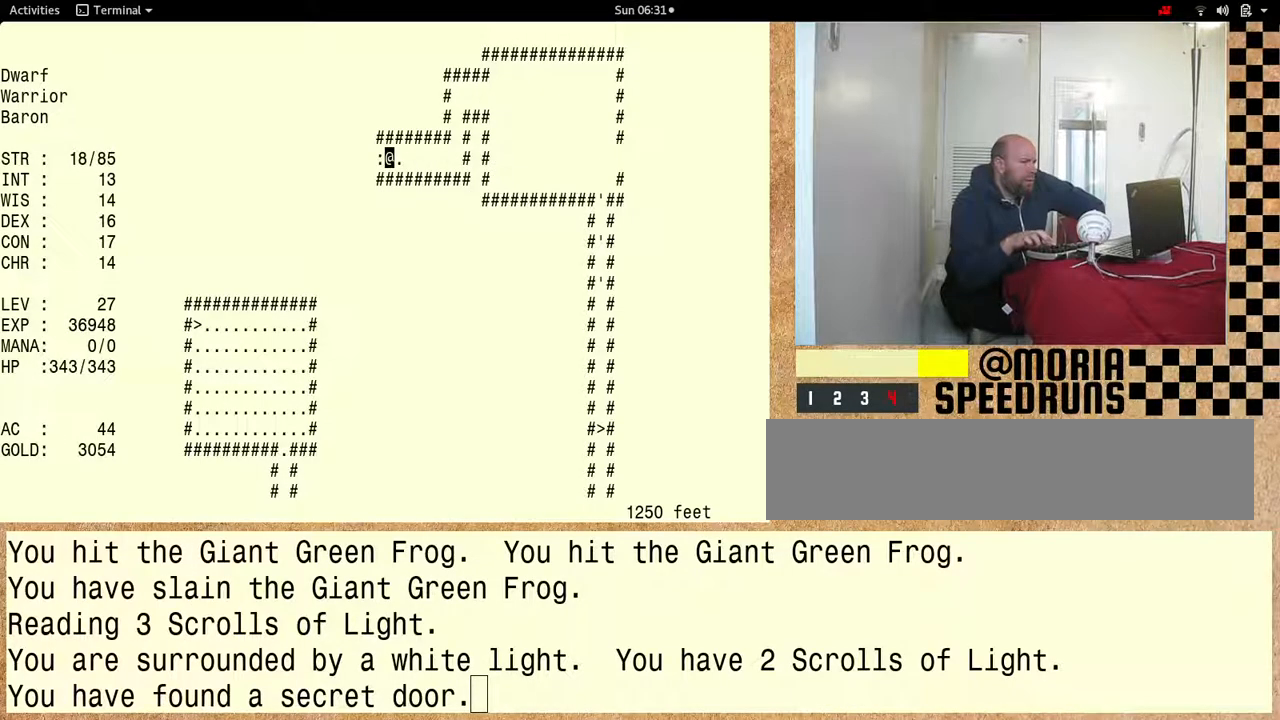
Gameplay with keyboard; each line is a JSON object with the keys held at the frame after it. "events" lists presses ("down") and releases ("up") of "alt", "ctrl" and "shift" between this image and that frame as [ms after this image, input, new state], when the widget could be followed in between. No other keys are recorded. Mouse input is not recorded. Not read: other_keys.
{"keys": [], "events": []}
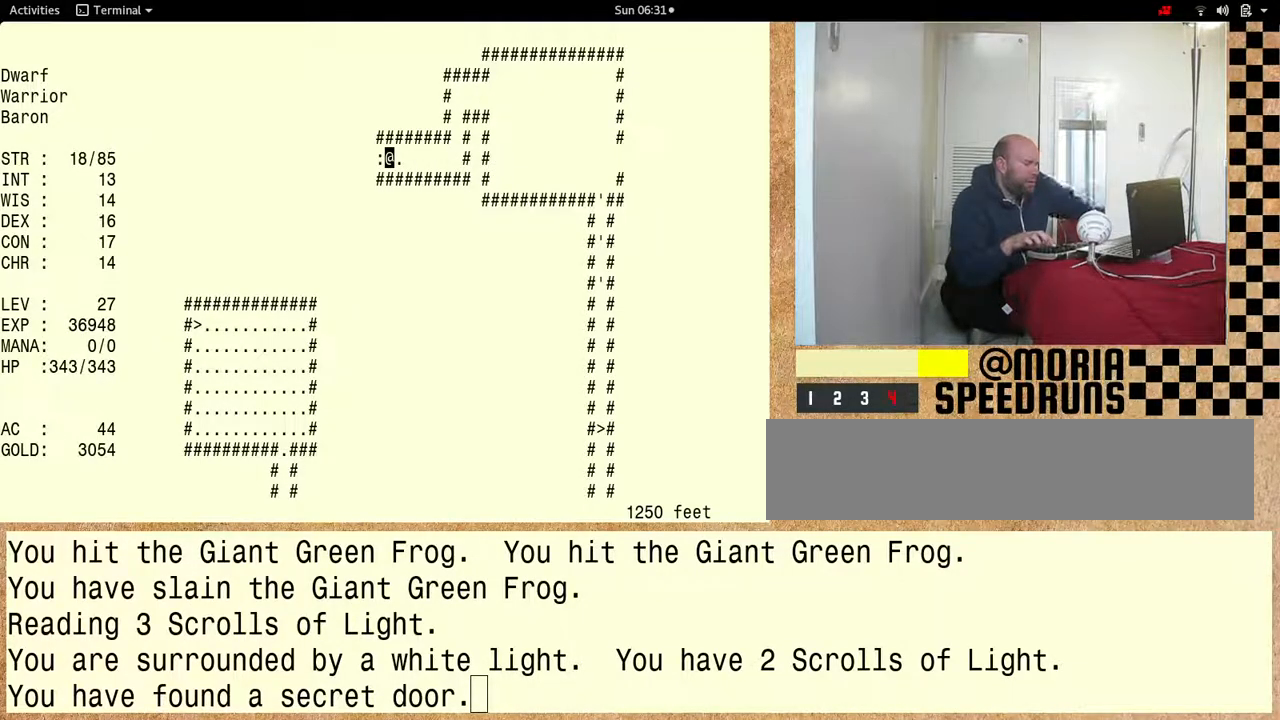
{"keys": [], "events": []}
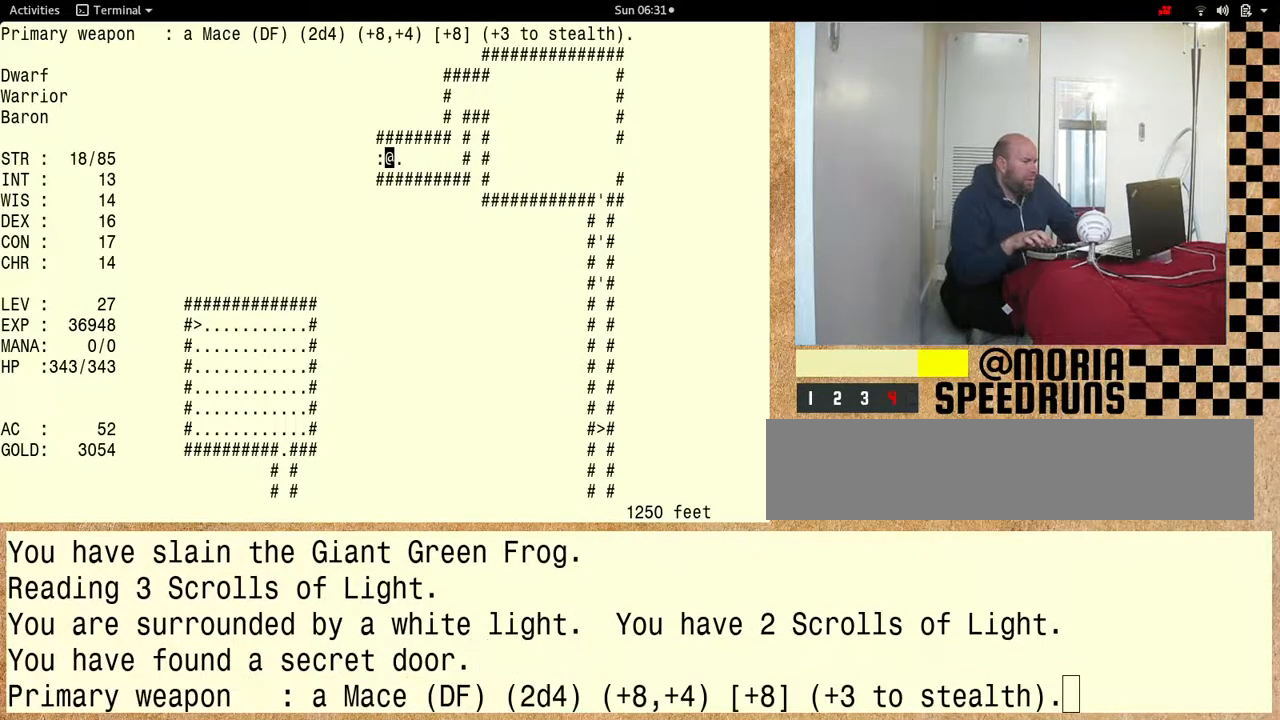
{"keys": [], "events": []}
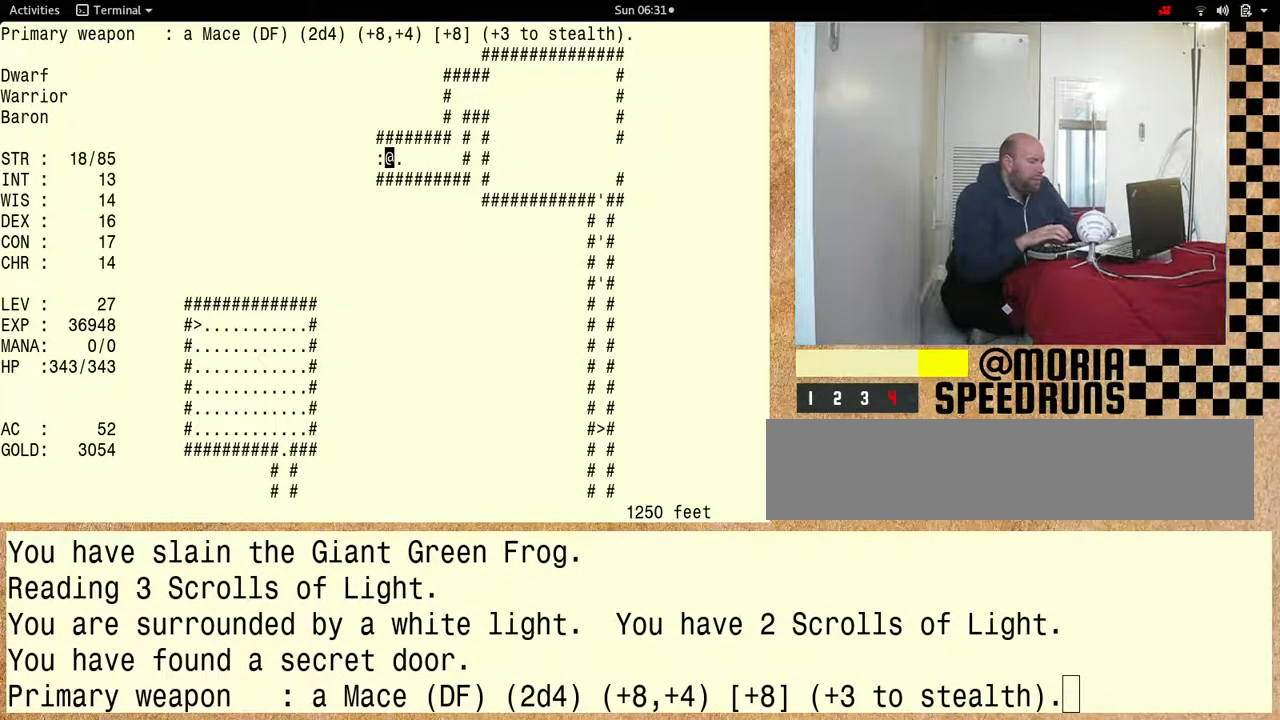
{"keys": [], "events": []}
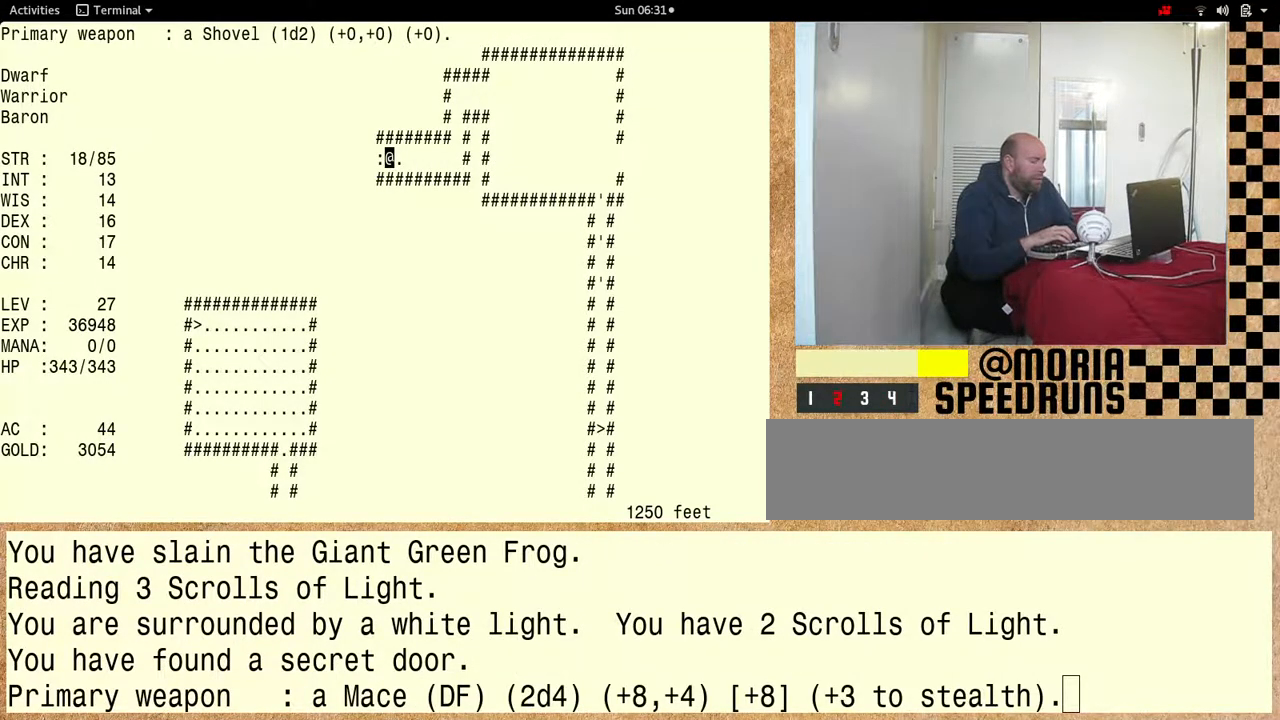
{"keys": ["shift"], "events": [[100, "shift", "down"]]}
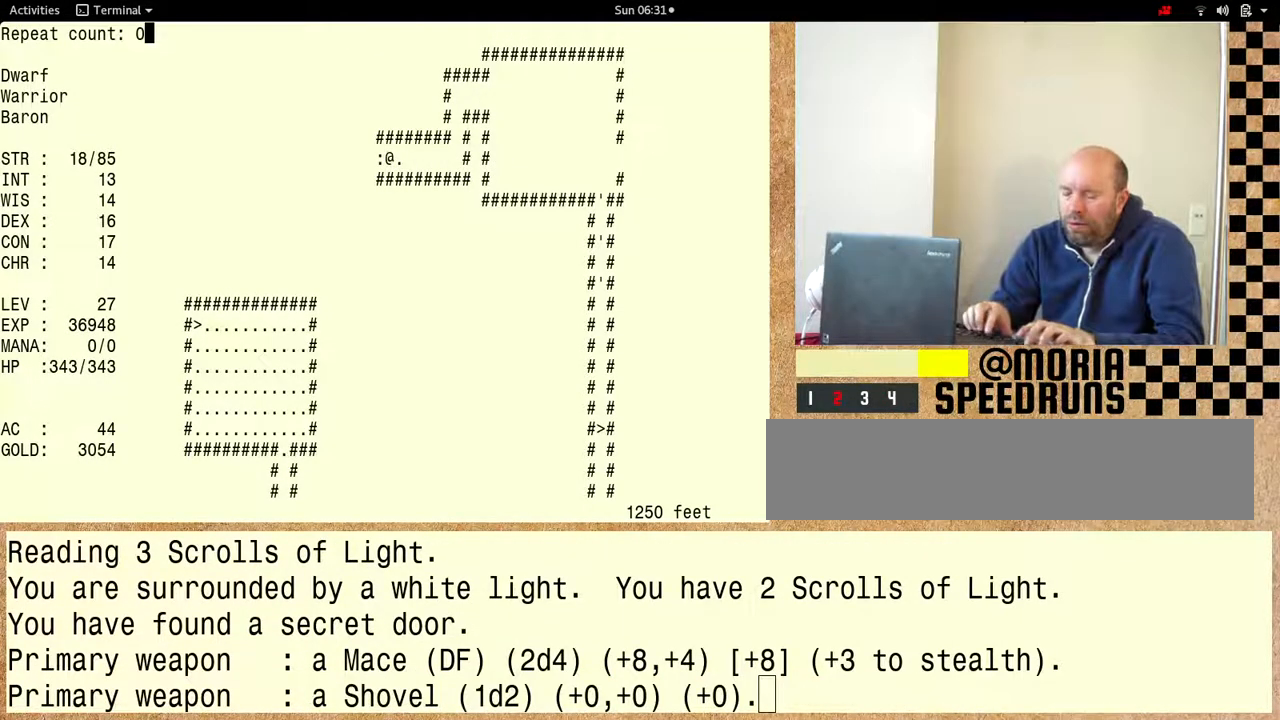
{"keys": ["shift"], "events": []}
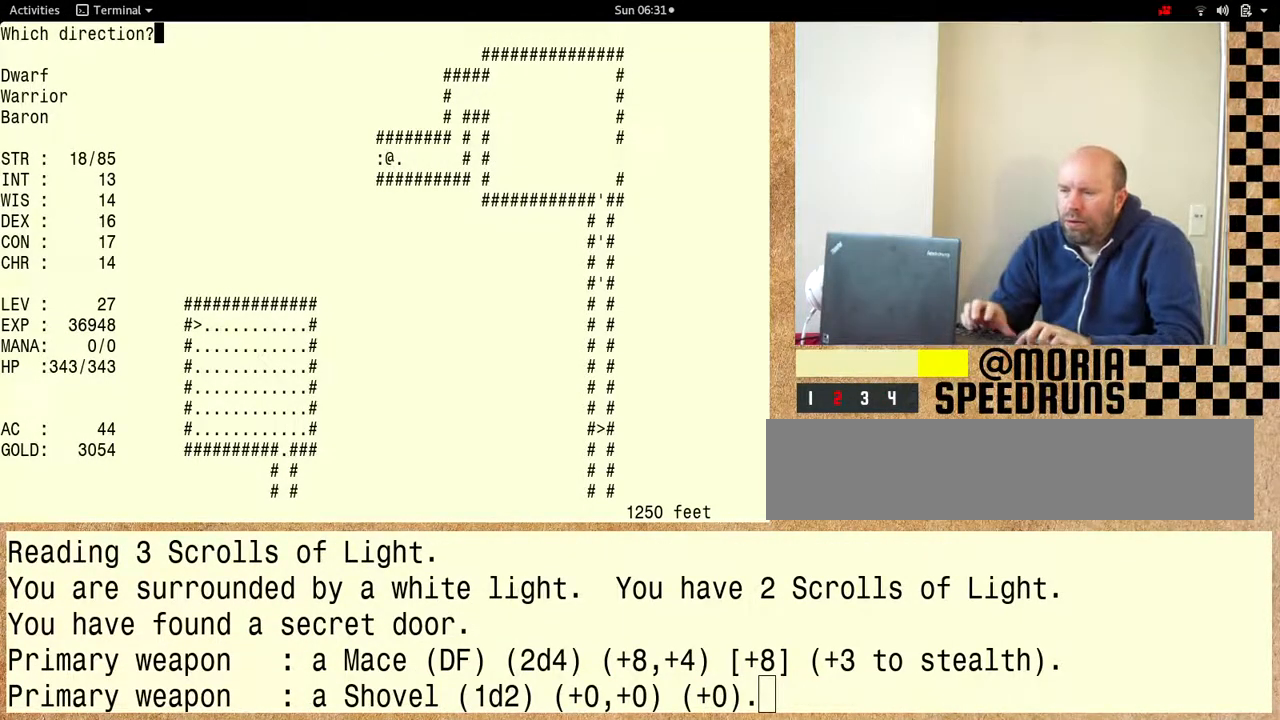
{"keys": ["shift"], "events": []}
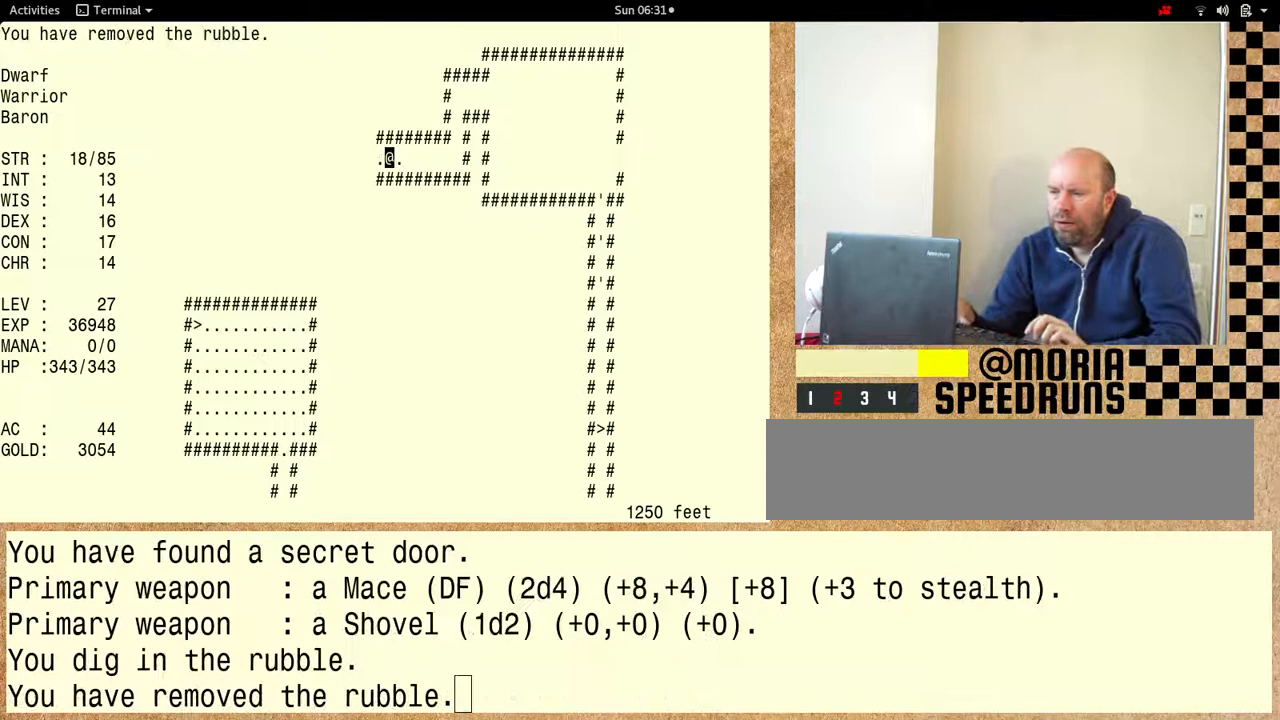
{"keys": ["shift"], "events": []}
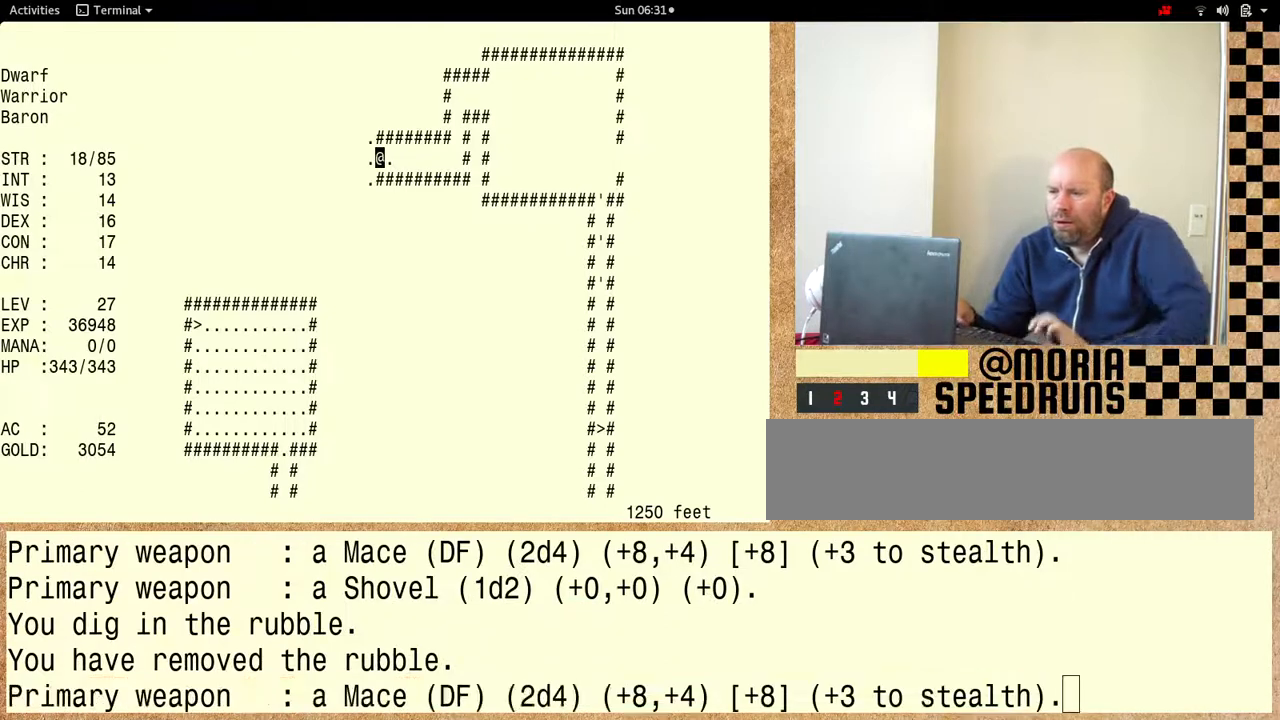
{"keys": ["shift"], "events": []}
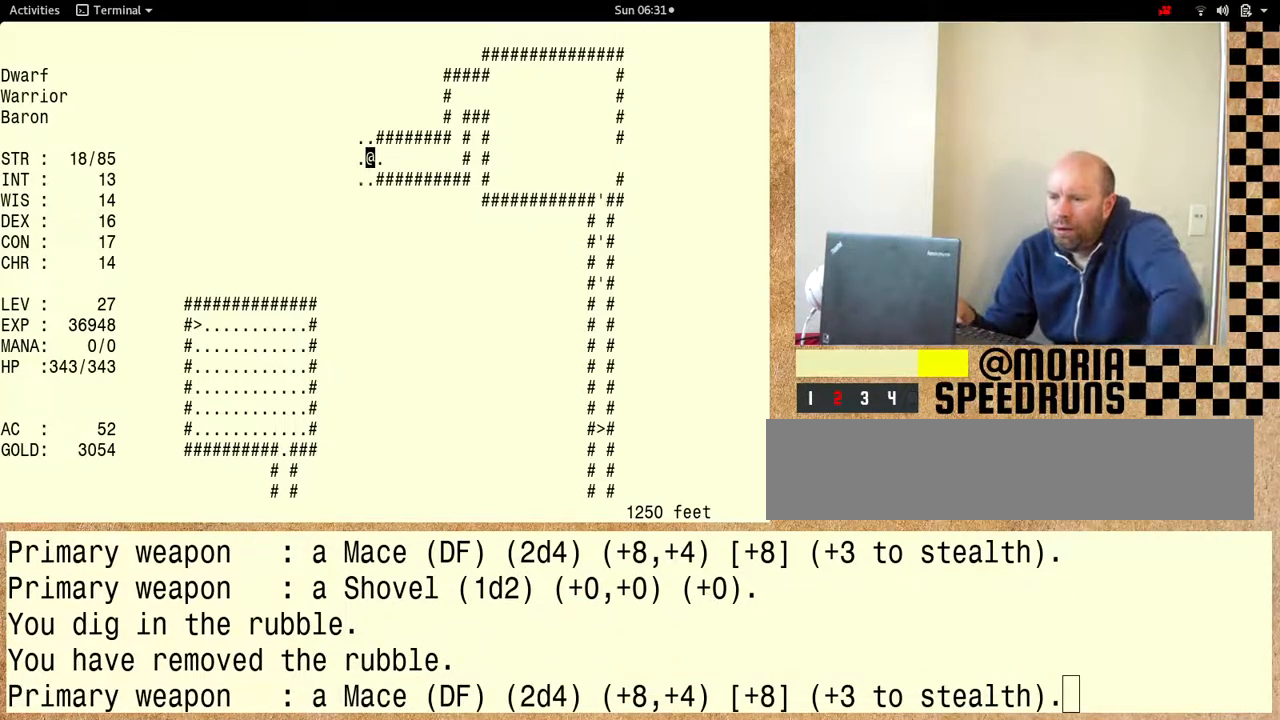
{"keys": [], "events": [[500, "shift", "up"]]}
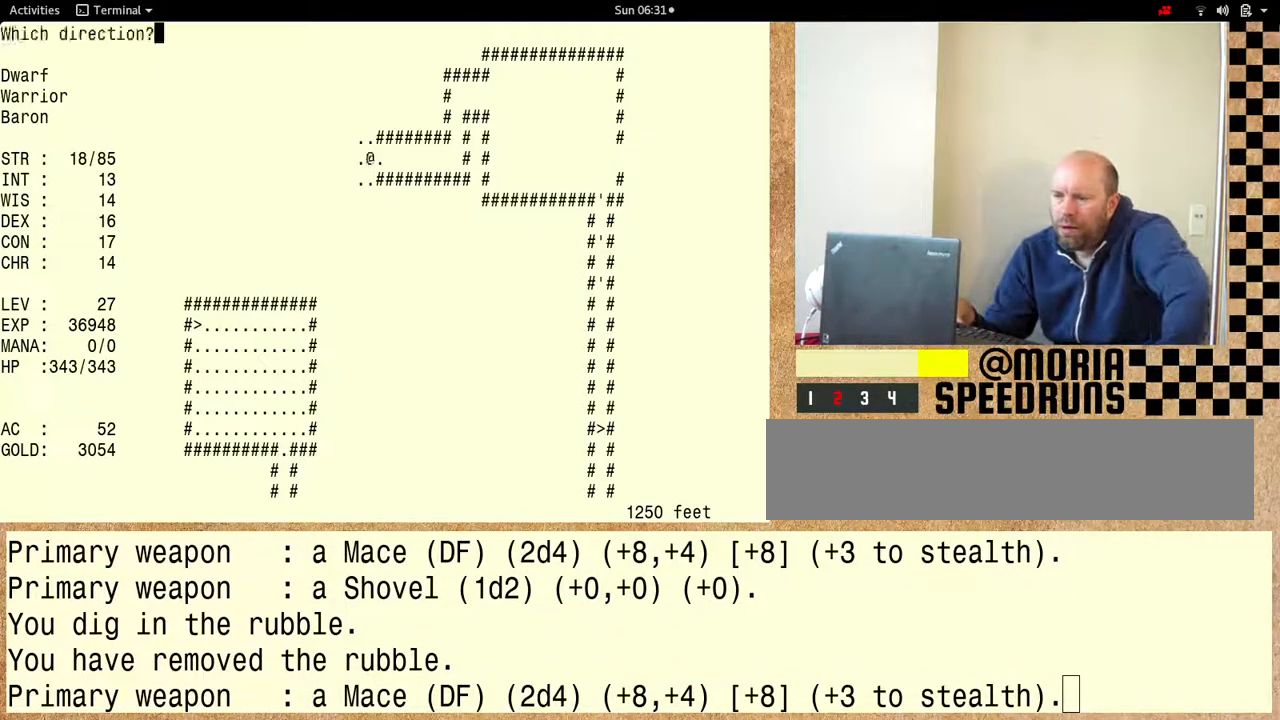
{"keys": [], "events": []}
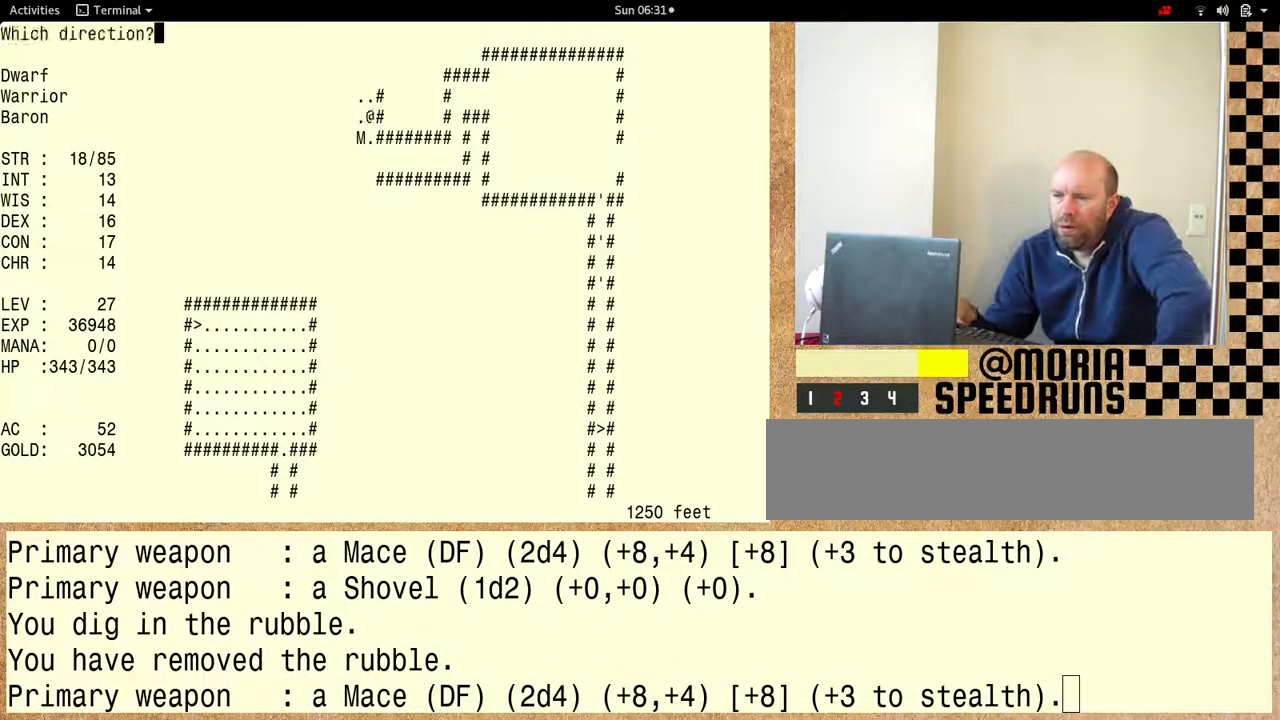
{"keys": [], "events": []}
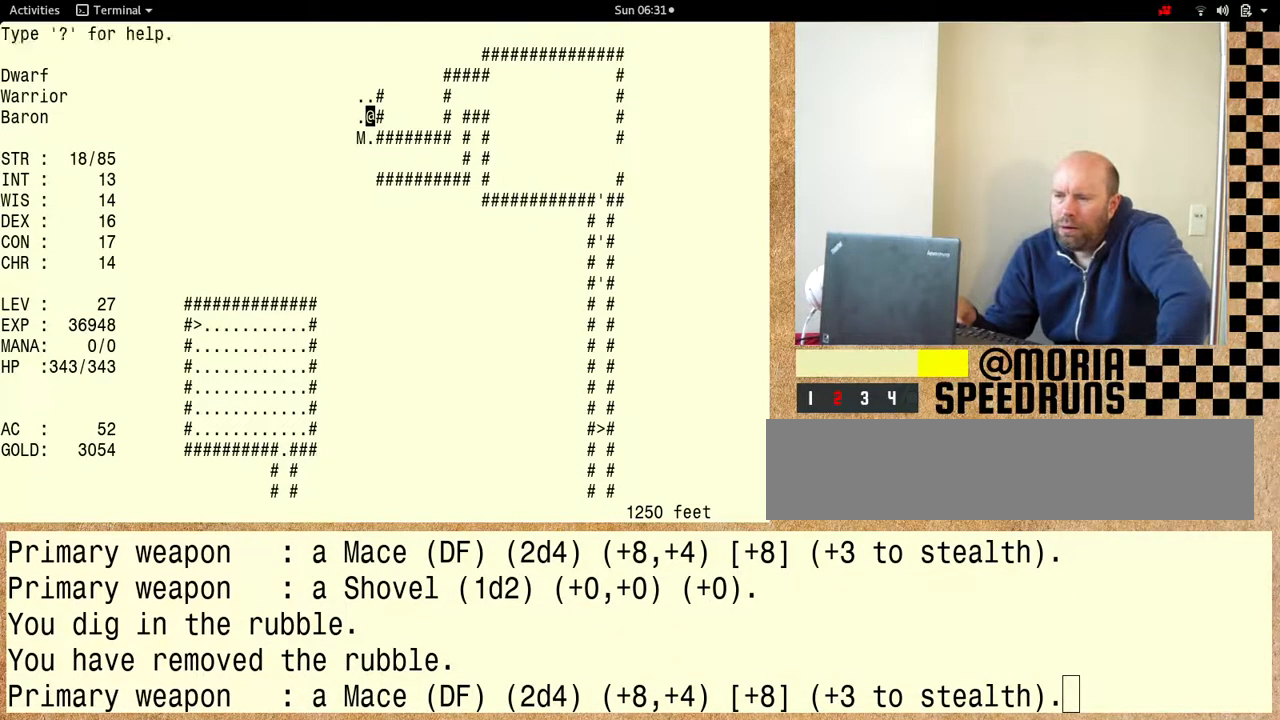
{"keys": [], "events": []}
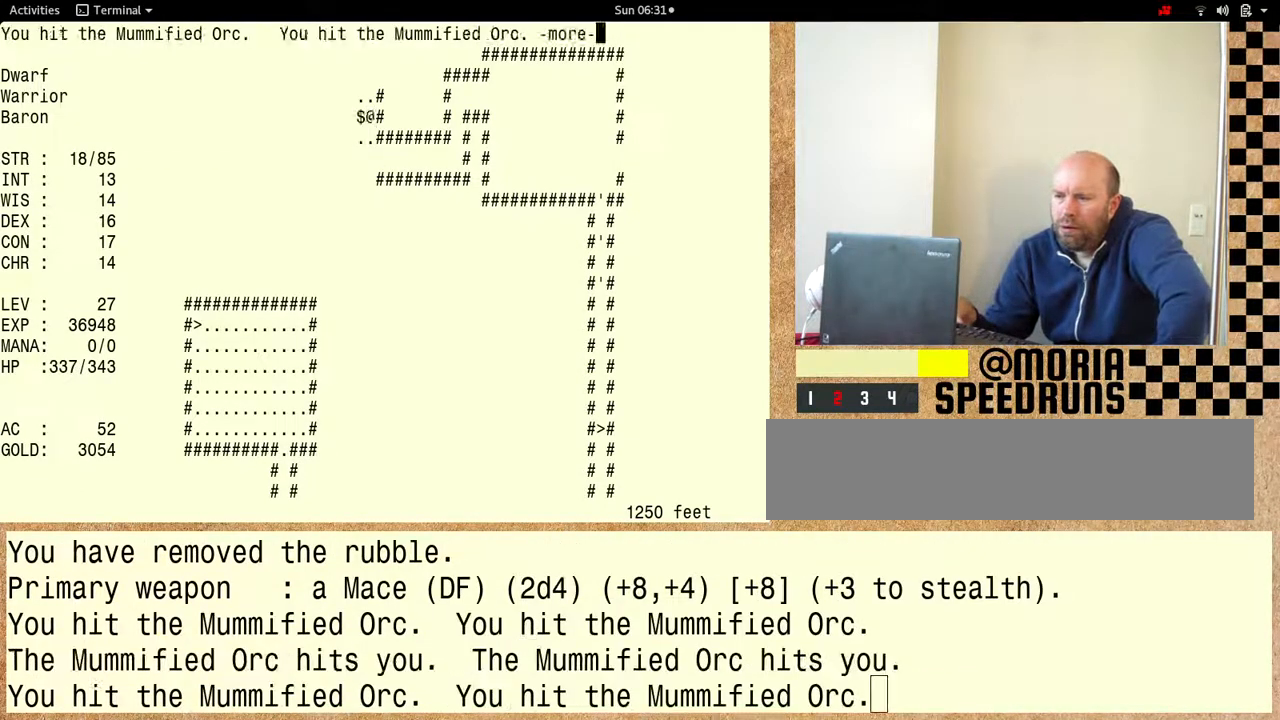
{"keys": [], "events": []}